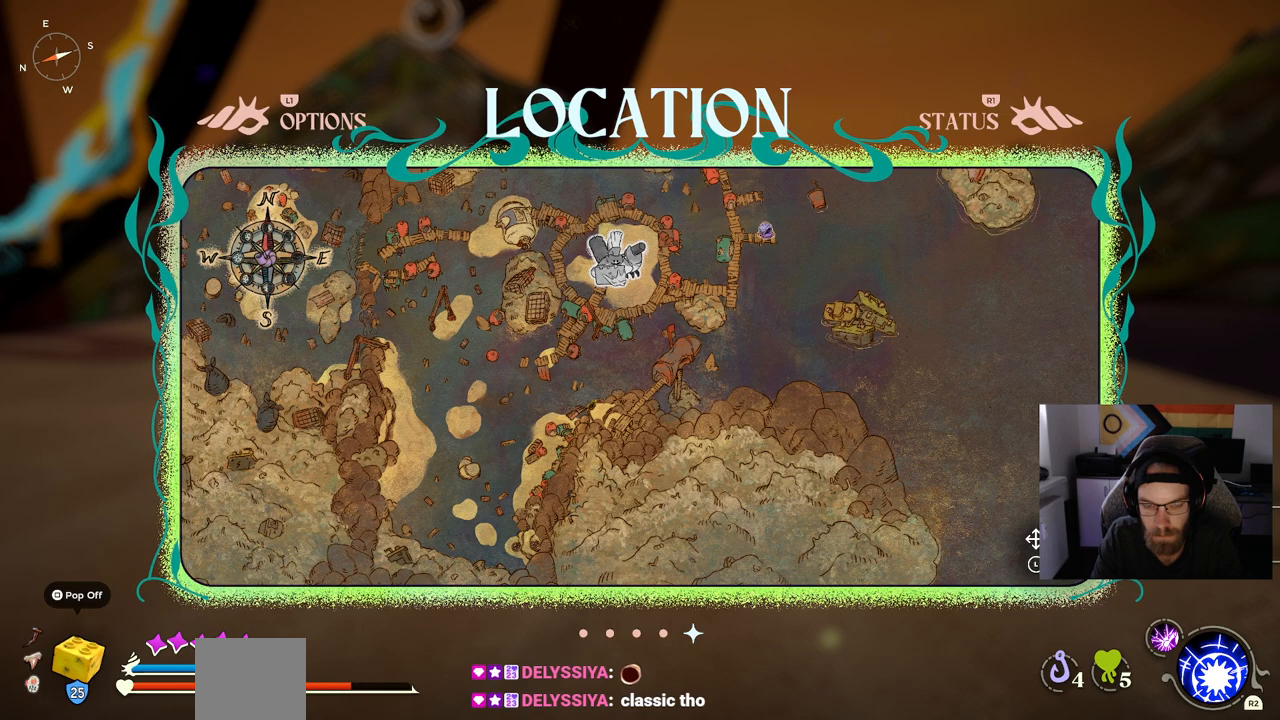
Gameplay with a controller (PlayStation layout); each line is a JSON object with the inputs held at the frame after it. "events" lists button and stick changes between this image and that frame as [ms after this image, input, new state], when the widget could be followed in between. Not read: L1 R1.
{"buttons": [], "left_stick": "center", "right_stick": "center", "events": []}
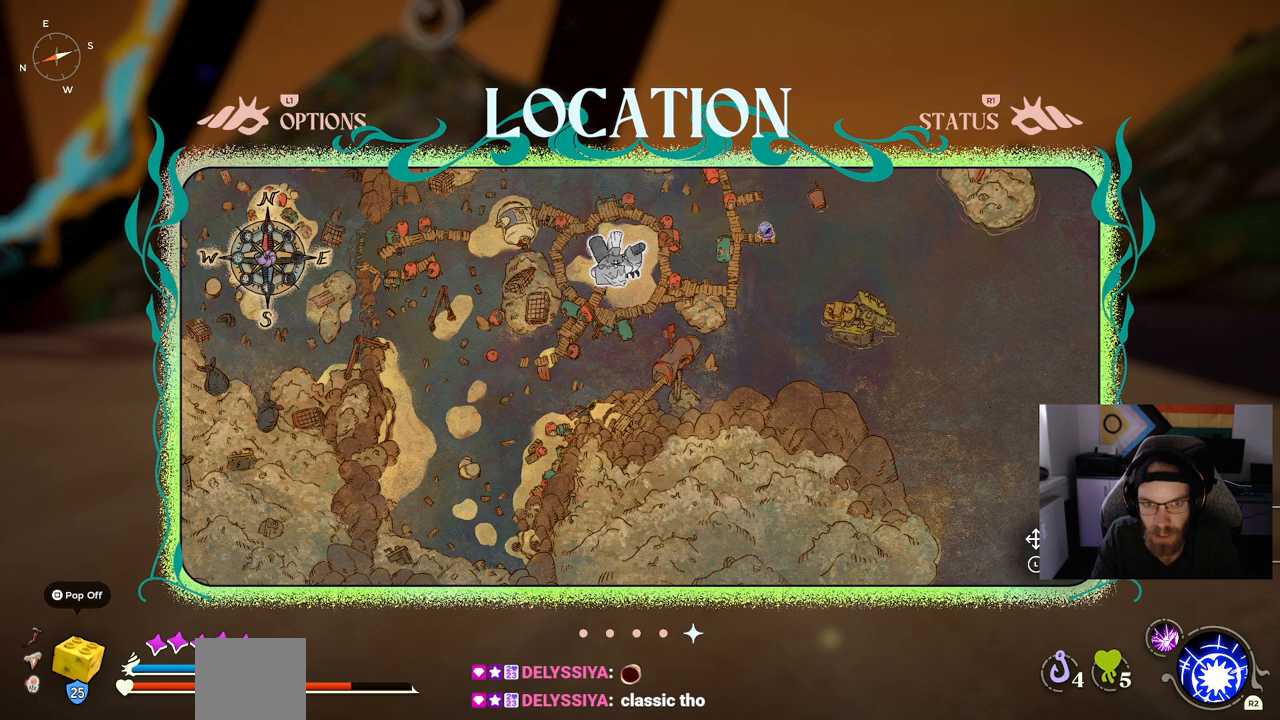
{"buttons": [], "left_stick": "down-left", "right_stick": "center", "events": [[100, "left_stick", "down-left"]]}
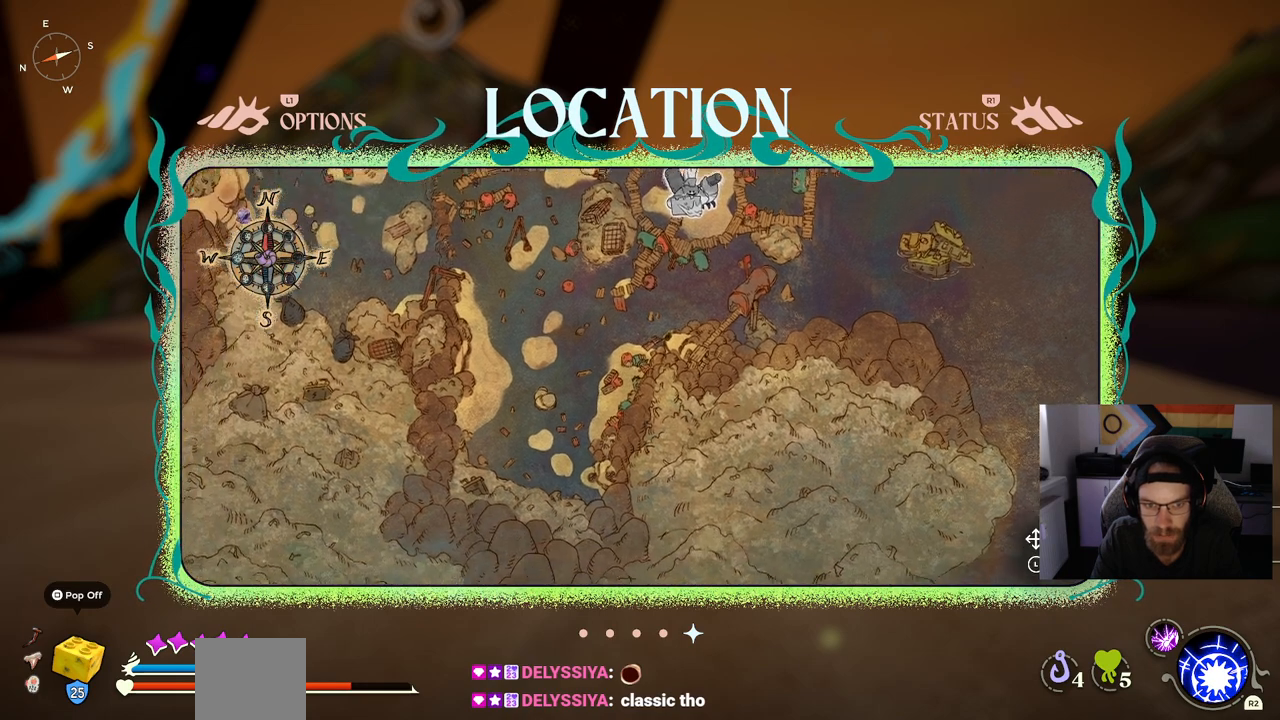
{"buttons": [], "left_stick": "center", "right_stick": "center", "events": [[317, "left_stick", "center"]]}
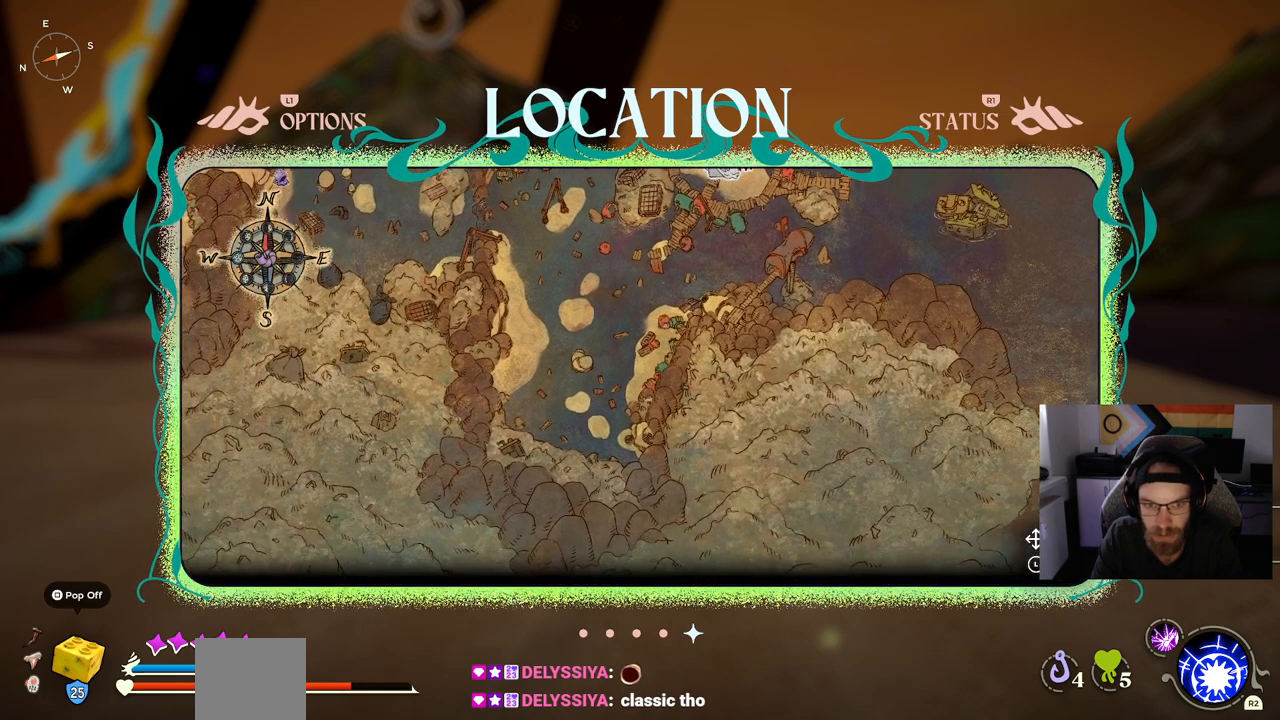
{"buttons": [], "left_stick": "center", "right_stick": "center", "events": []}
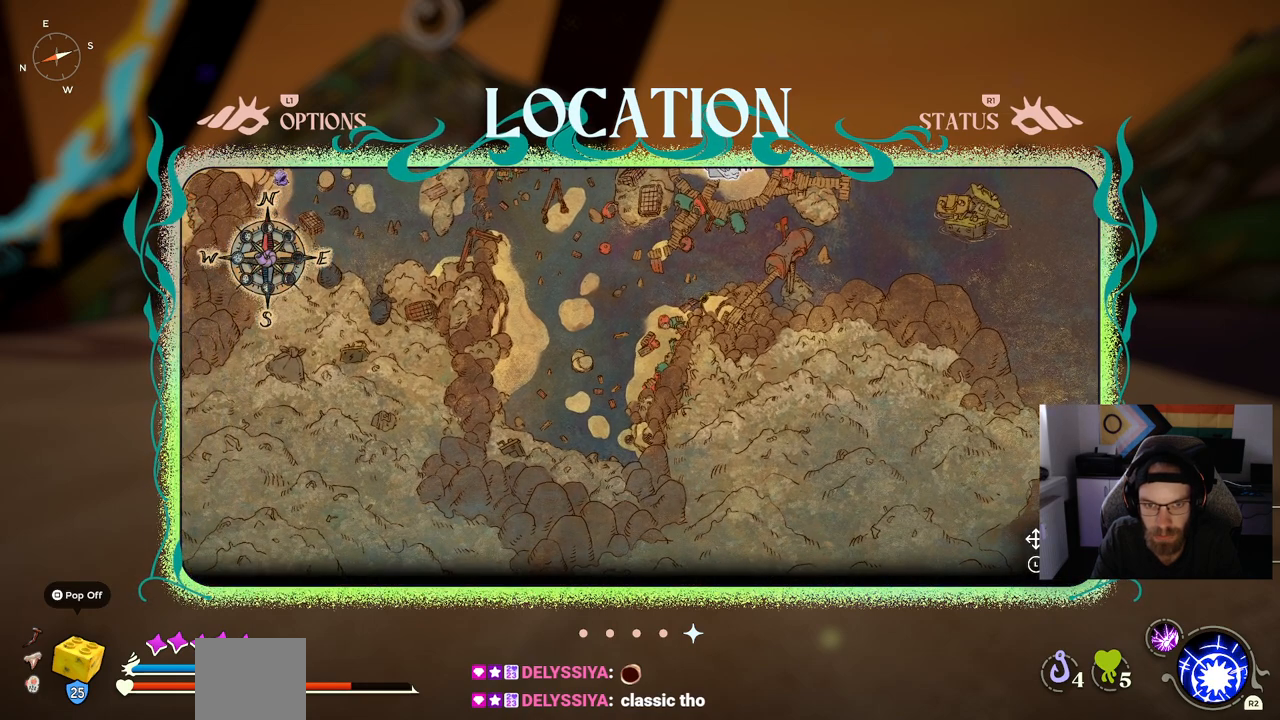
{"buttons": [], "left_stick": "center", "right_stick": "center", "events": []}
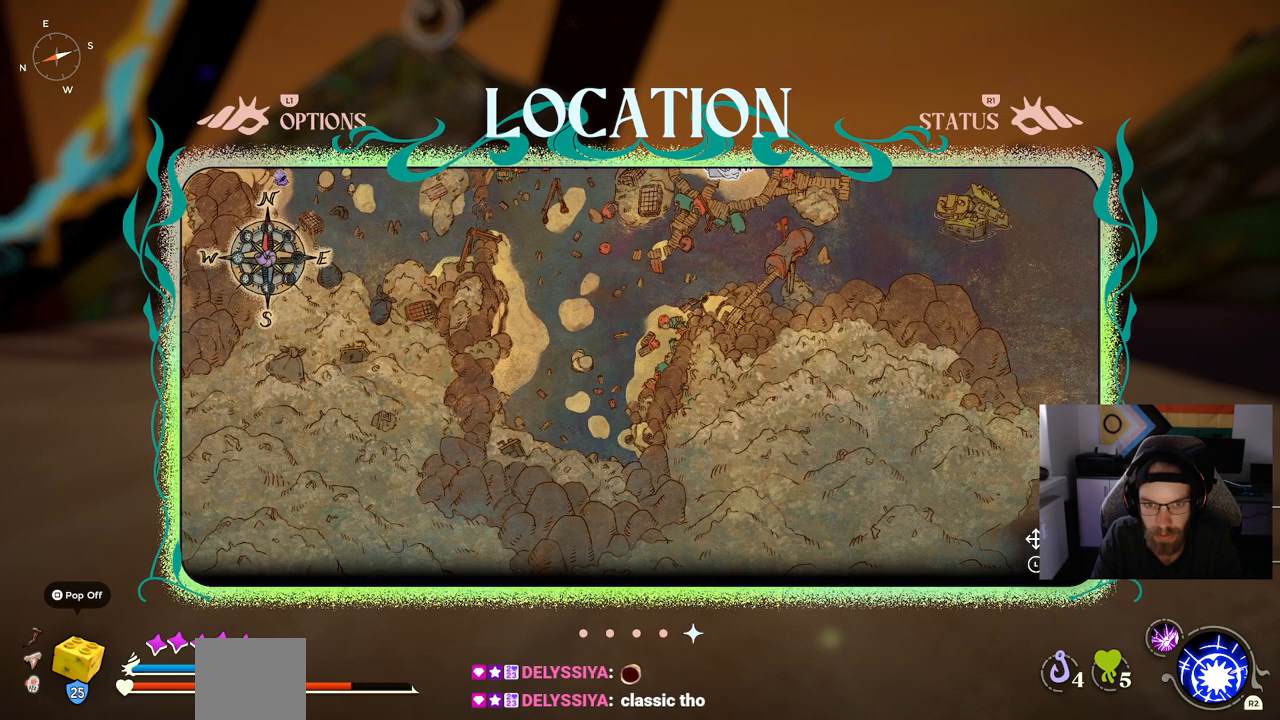
{"buttons": [], "left_stick": "up-right", "right_stick": "center", "events": [[283, "left_stick", "up-right"]]}
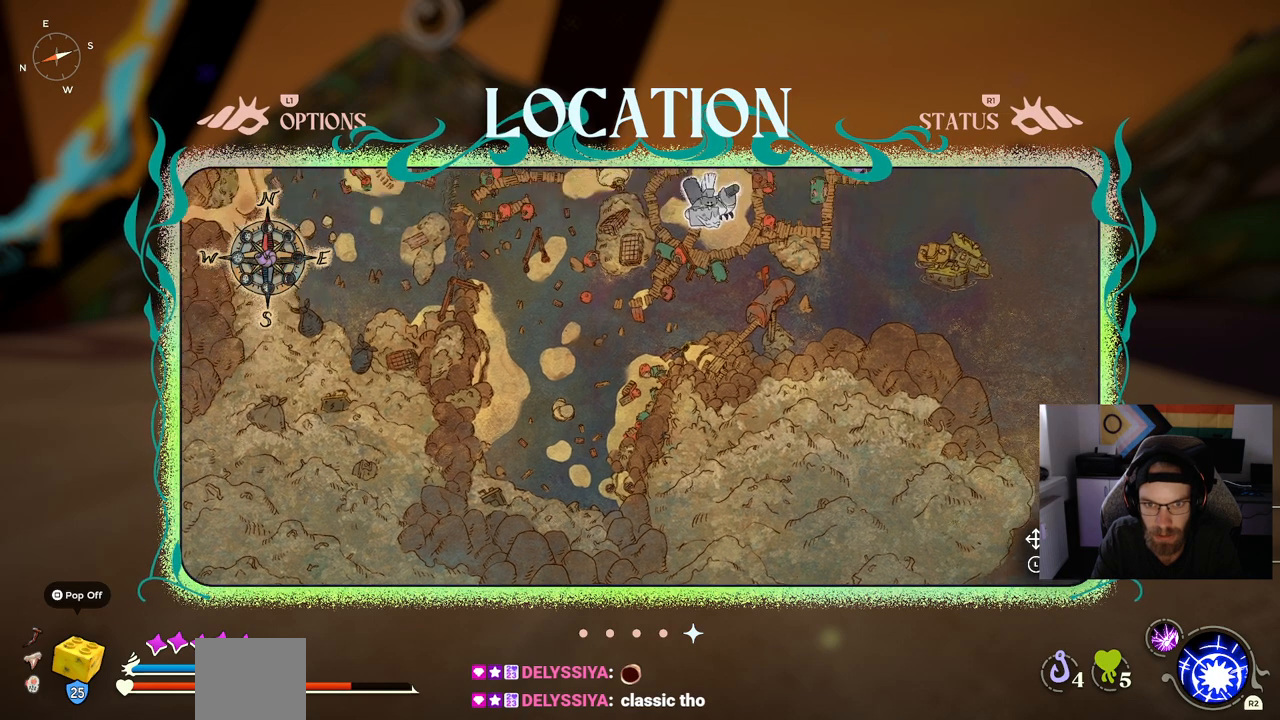
{"buttons": [], "left_stick": "up-right", "right_stick": "center", "events": []}
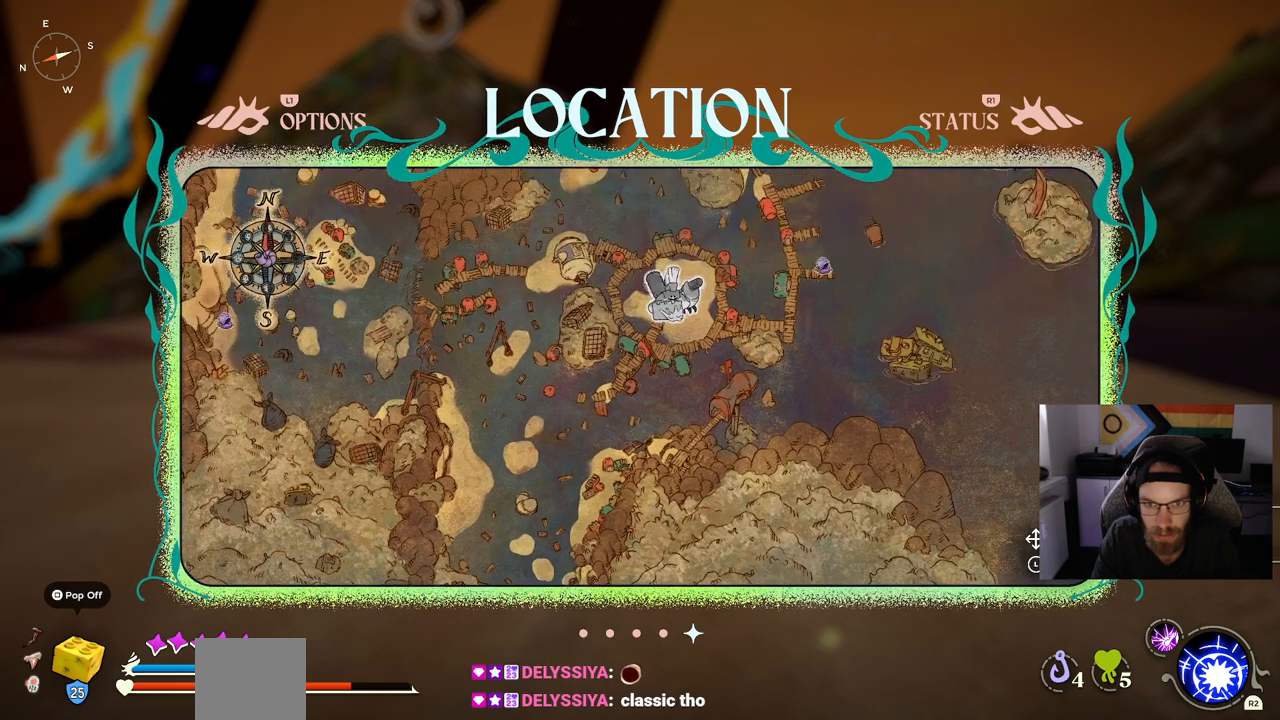
{"buttons": [], "left_stick": "up-right", "right_stick": "center", "events": []}
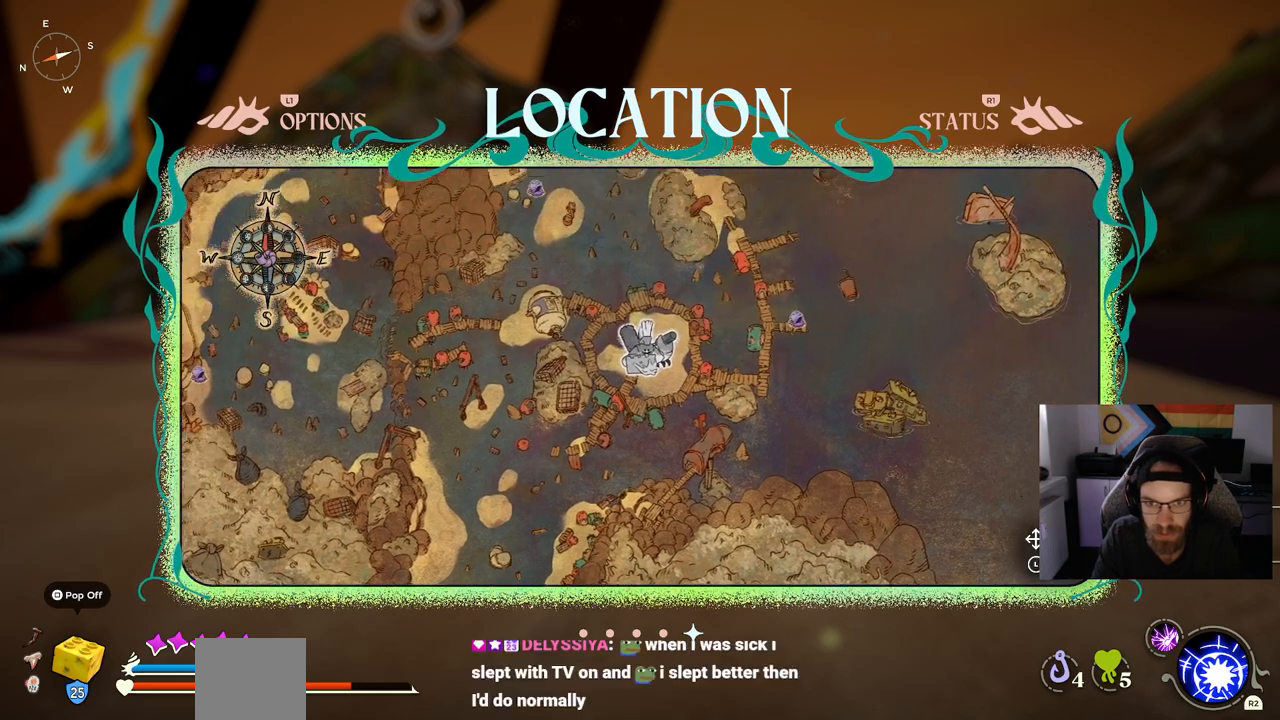
{"buttons": [], "left_stick": "up-right", "right_stick": "center", "events": [[267, "left_stick", "center"], [333, "CIRCLE", "down"], [450, "CIRCLE", "up"], [467, "left_stick", "up-right"]]}
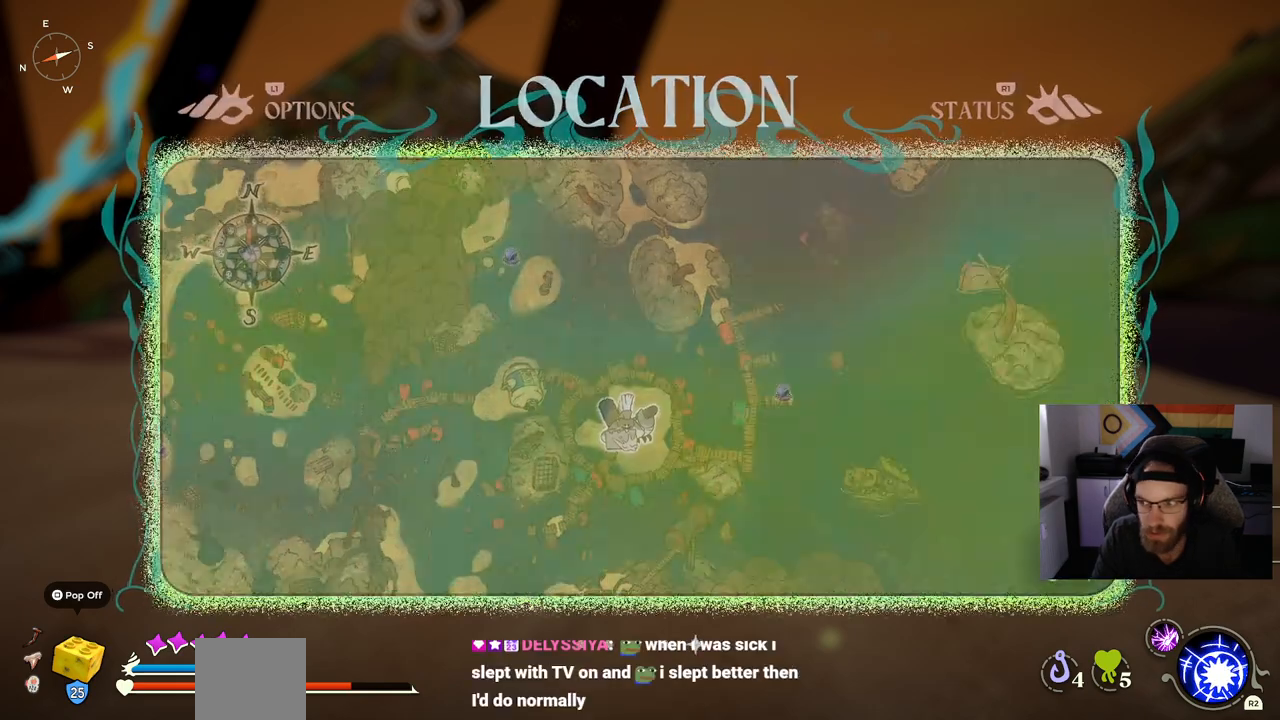
{"buttons": ["CIRCLE"], "left_stick": "up-right", "right_stick": "center", "events": [[183, "CIRCLE", "down"]]}
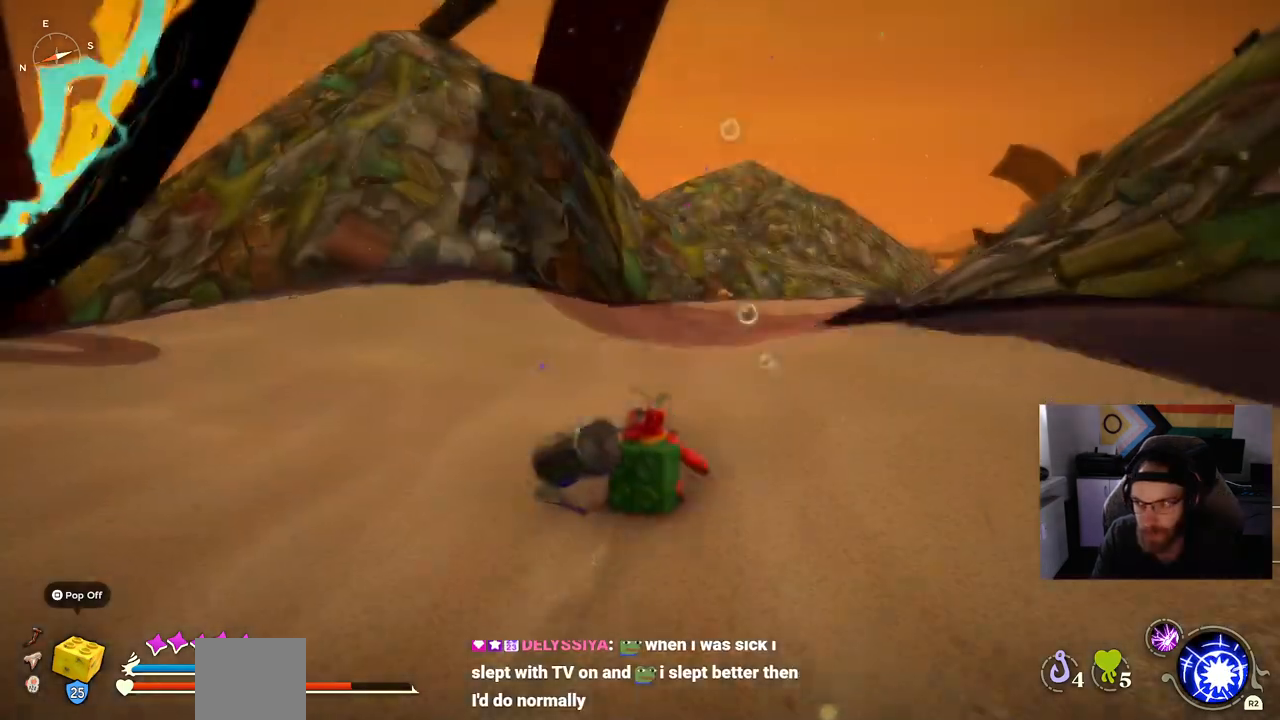
{"buttons": ["CIRCLE"], "left_stick": "up-right", "right_stick": "center", "events": []}
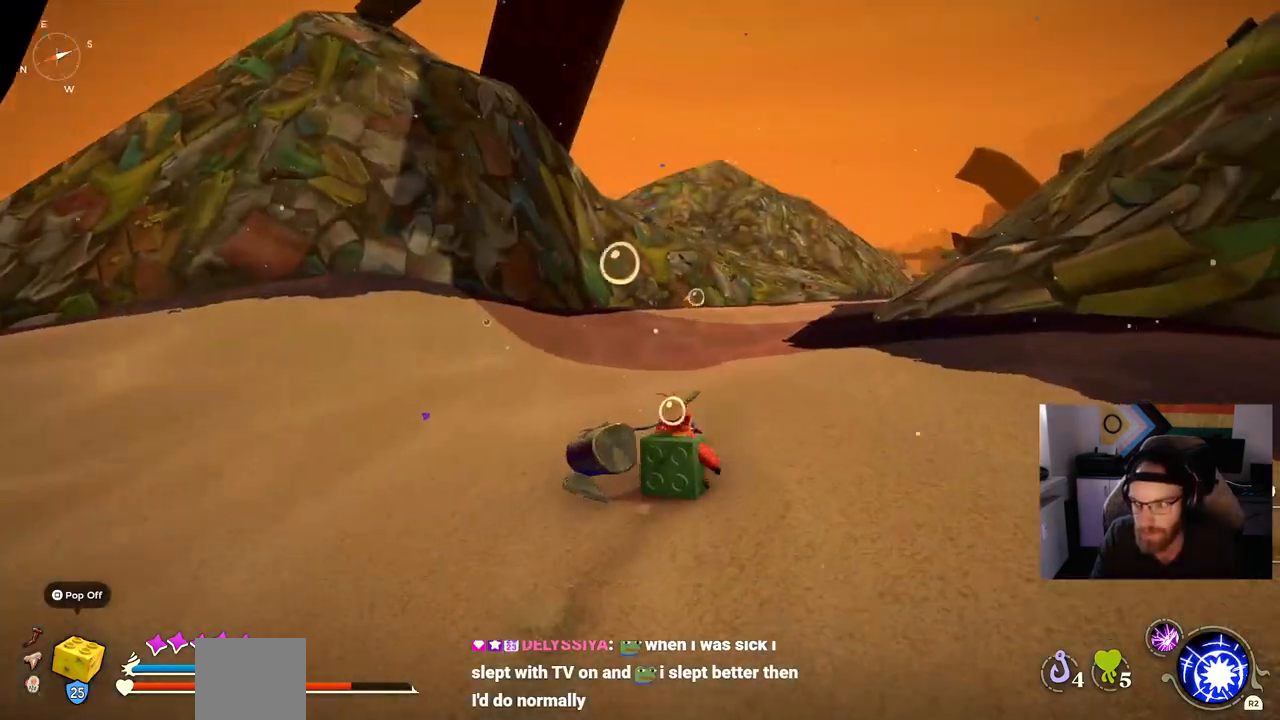
{"buttons": [], "left_stick": "up-right", "right_stick": "center", "events": [[267, "CIRCLE", "up"]]}
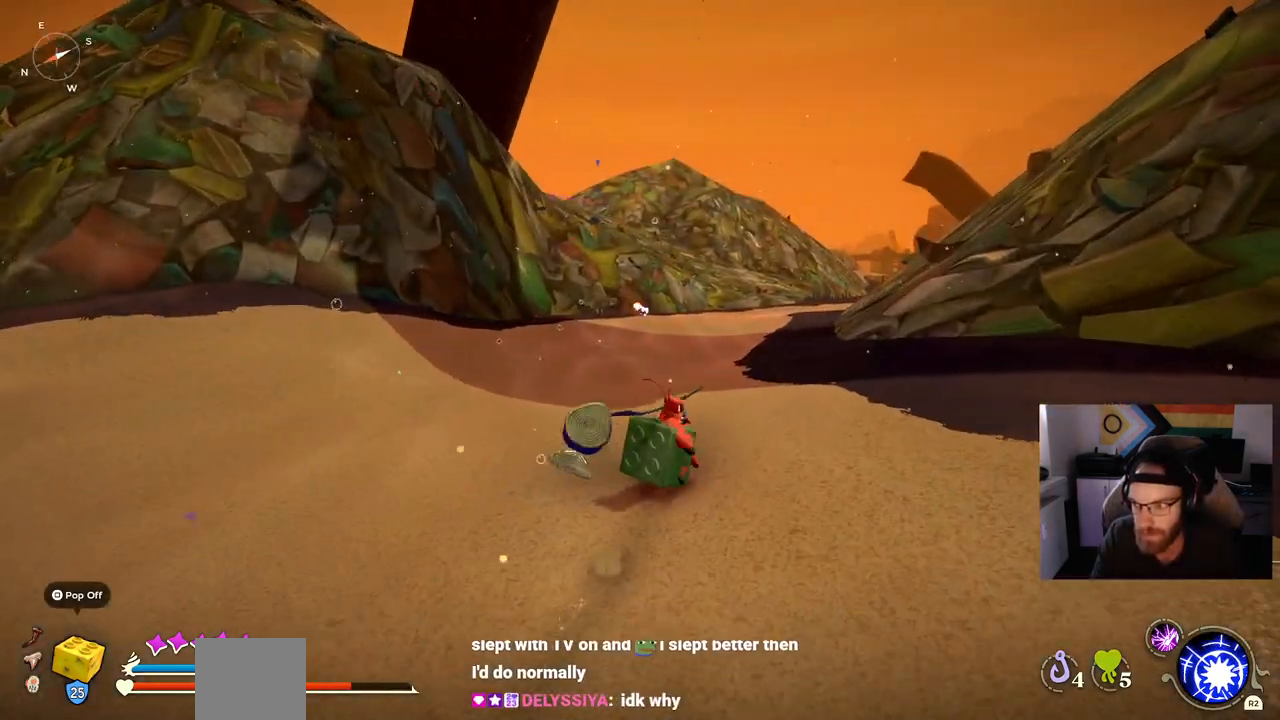
{"buttons": [], "left_stick": "up-right", "right_stick": "center", "events": []}
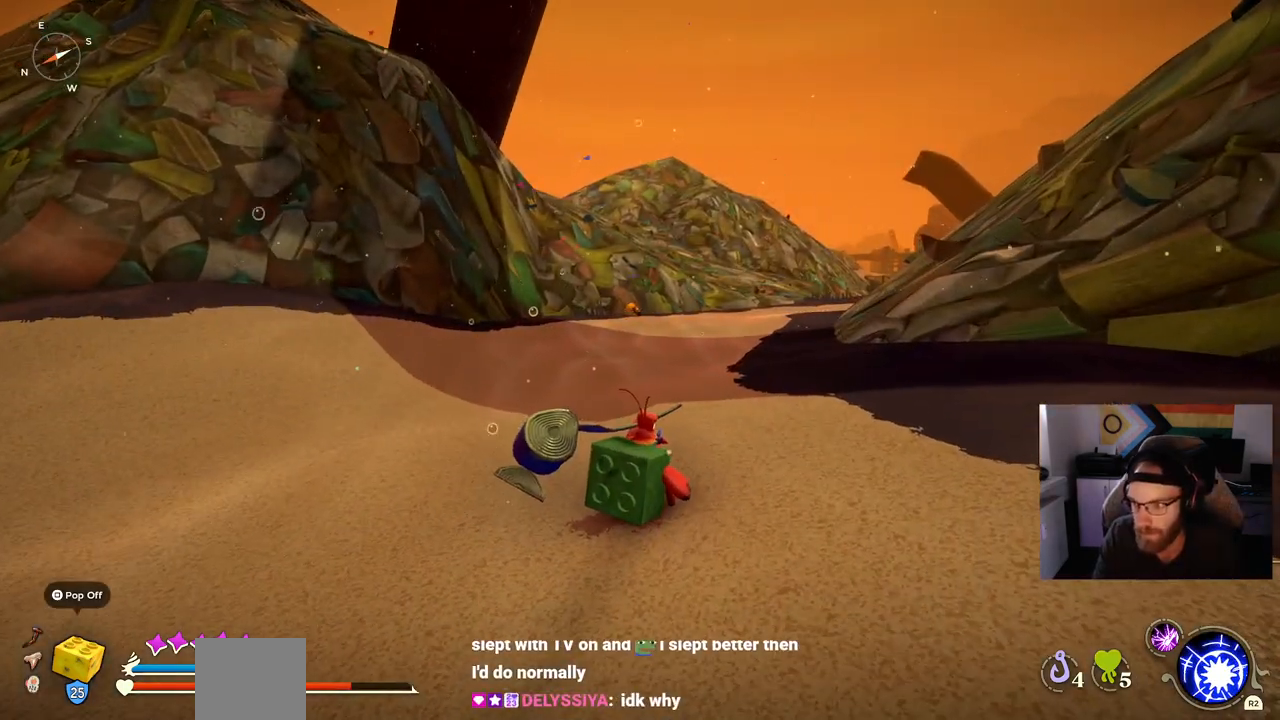
{"buttons": [], "left_stick": "up-right", "right_stick": "center", "events": []}
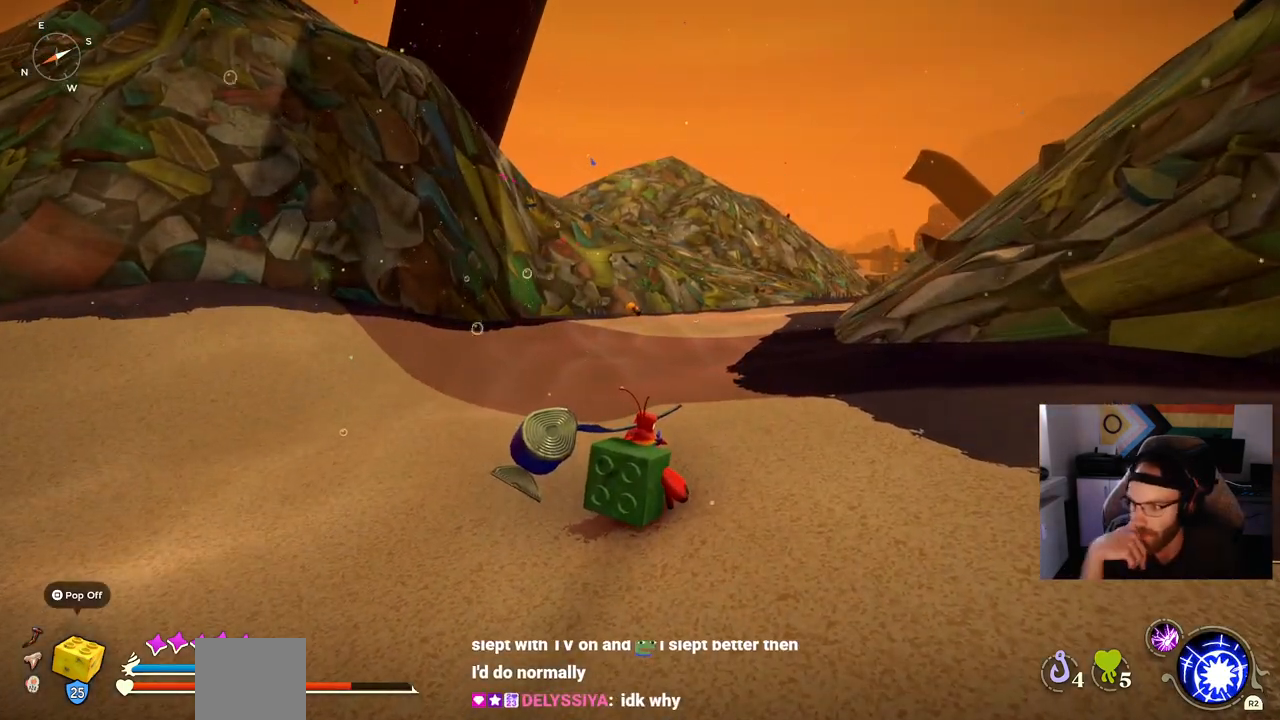
{"buttons": [], "left_stick": "up-right", "right_stick": "center", "events": []}
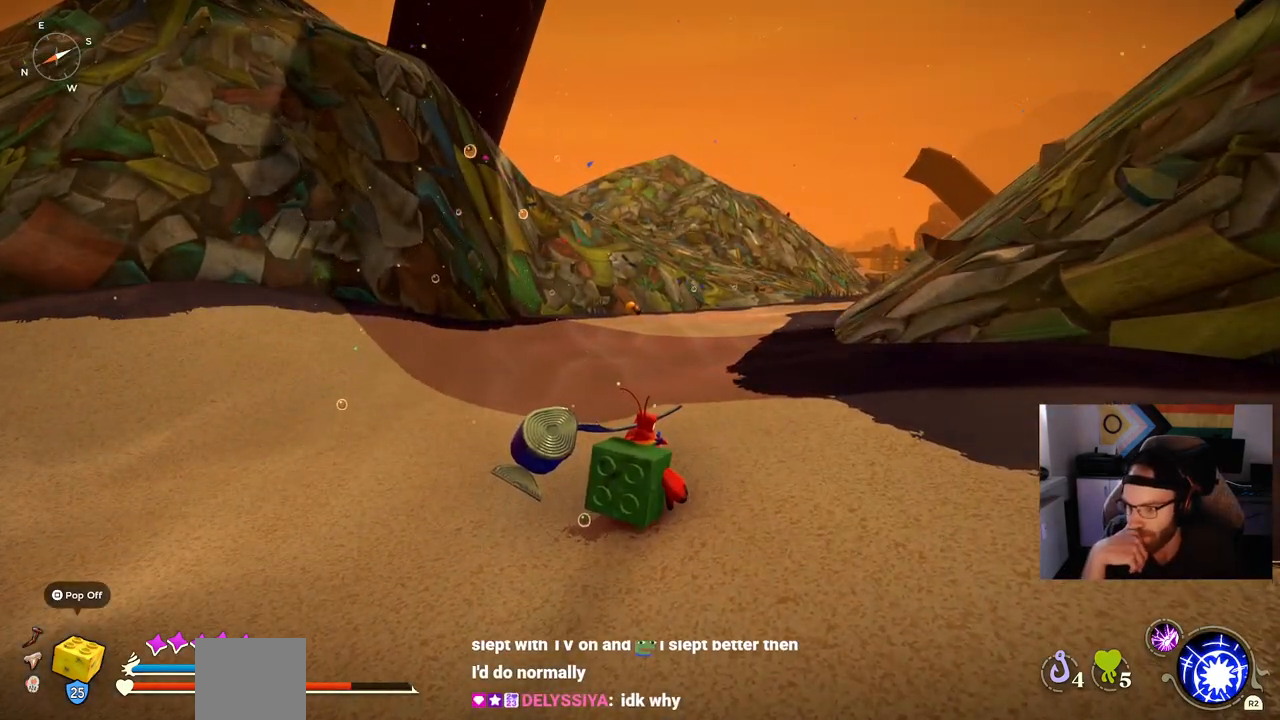
{"buttons": [], "left_stick": "up-right", "right_stick": "center", "events": []}
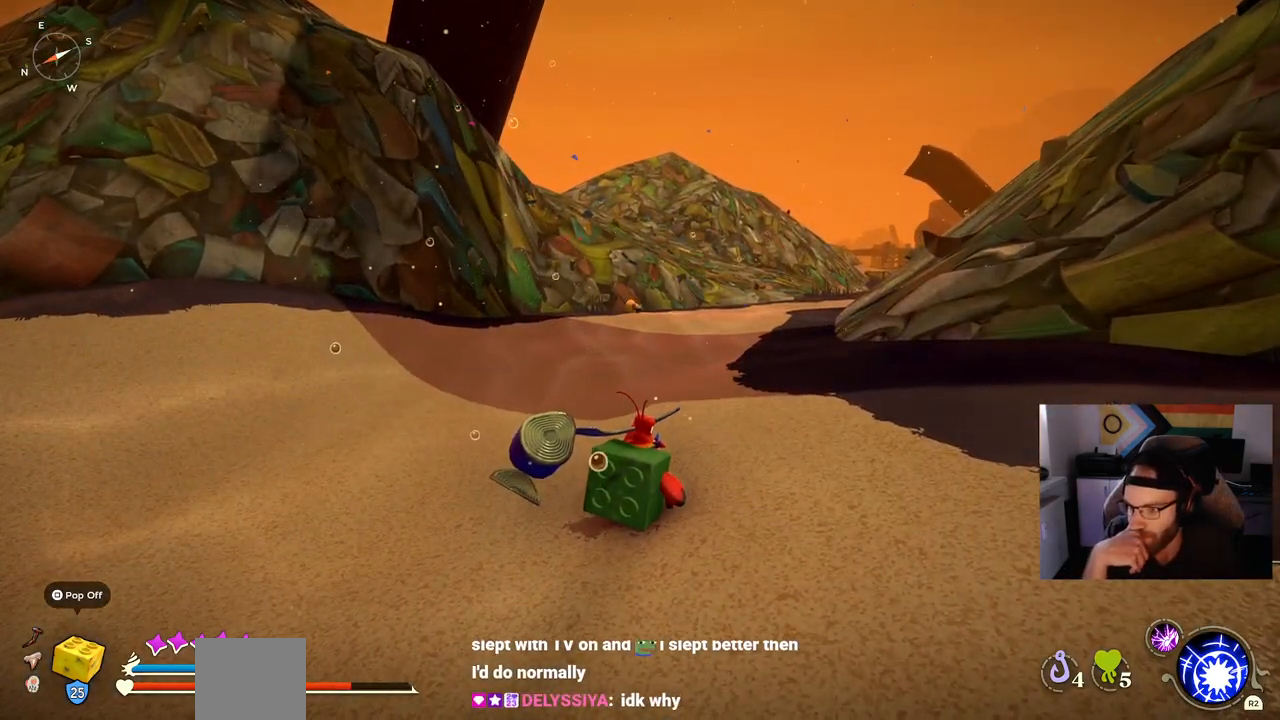
{"buttons": [], "left_stick": "center", "right_stick": "center", "events": [[200, "left_stick", "center"]]}
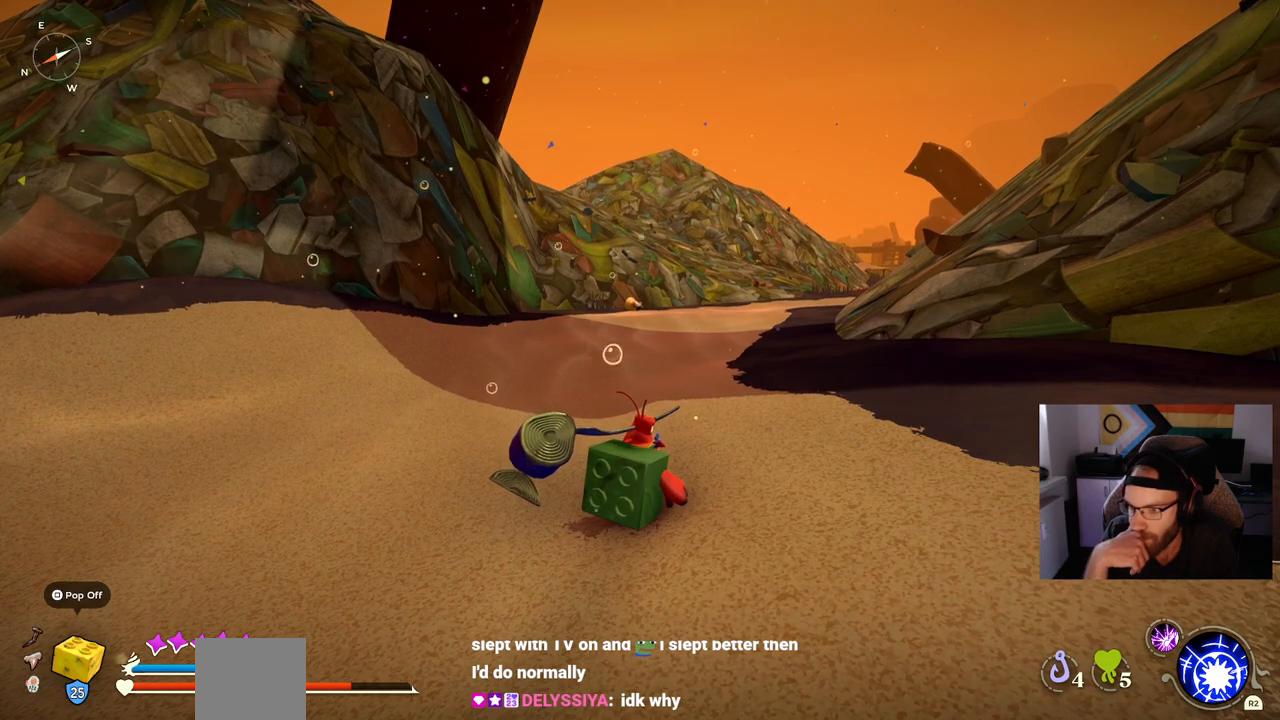
{"buttons": [], "left_stick": "center", "right_stick": "center", "events": []}
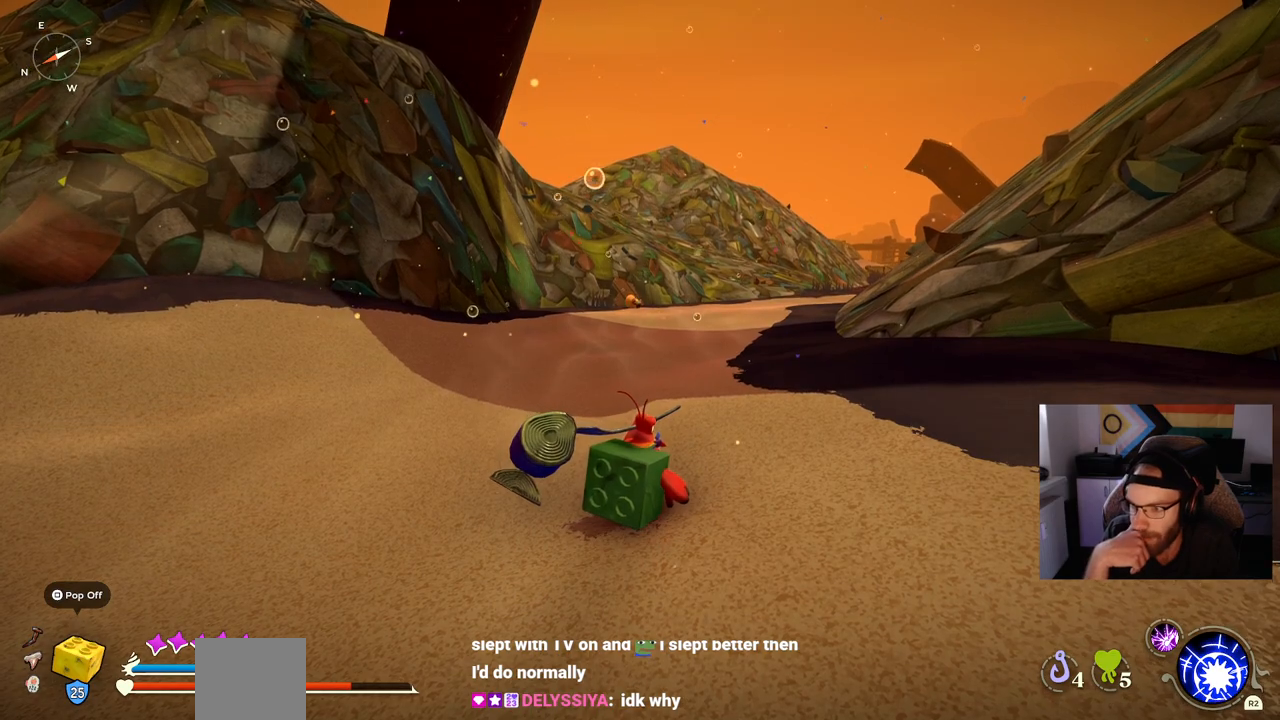
{"buttons": [], "left_stick": "center", "right_stick": "center", "events": []}
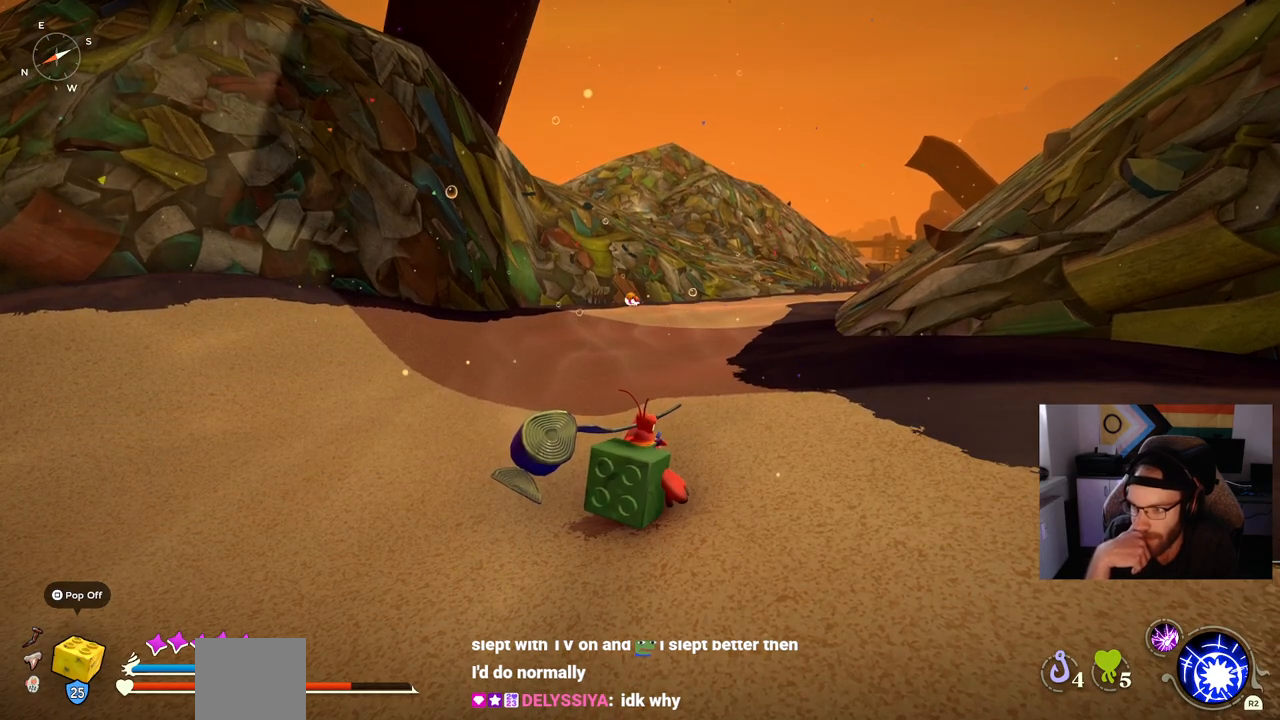
{"buttons": [], "left_stick": "center", "right_stick": "center", "events": []}
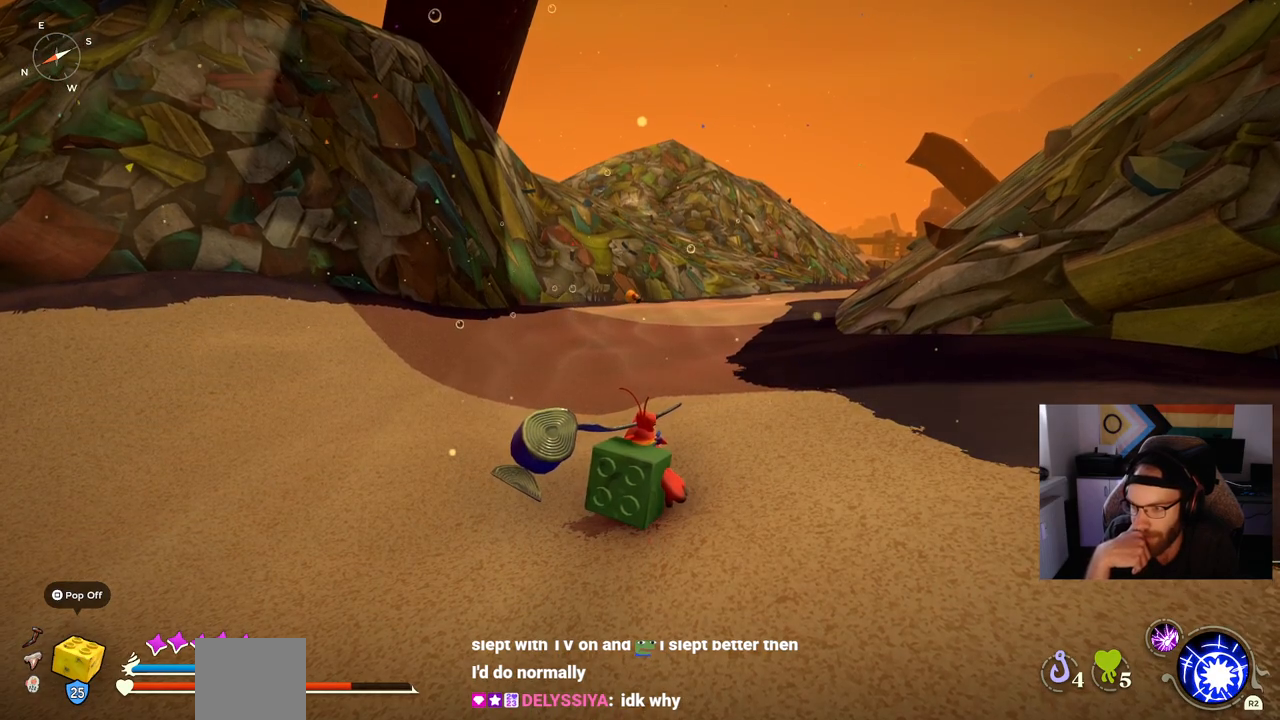
{"buttons": [], "left_stick": "center", "right_stick": "center", "events": []}
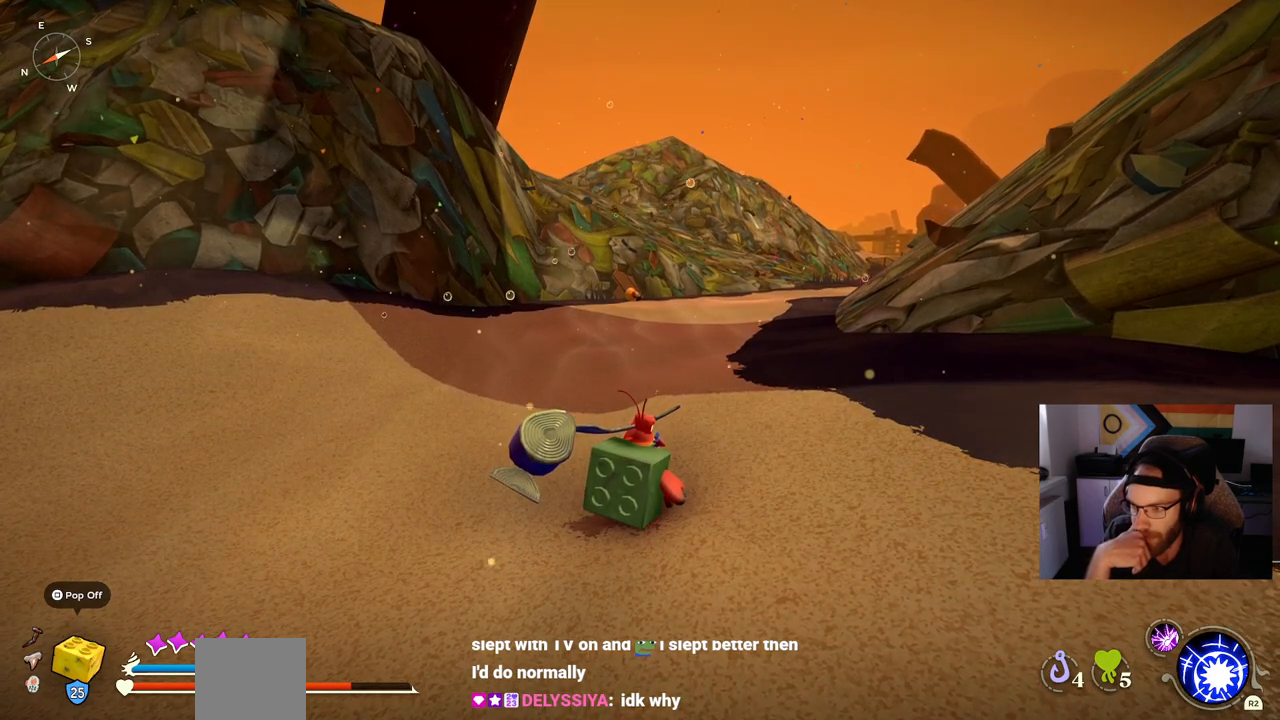
{"buttons": [], "left_stick": "center", "right_stick": "center", "events": []}
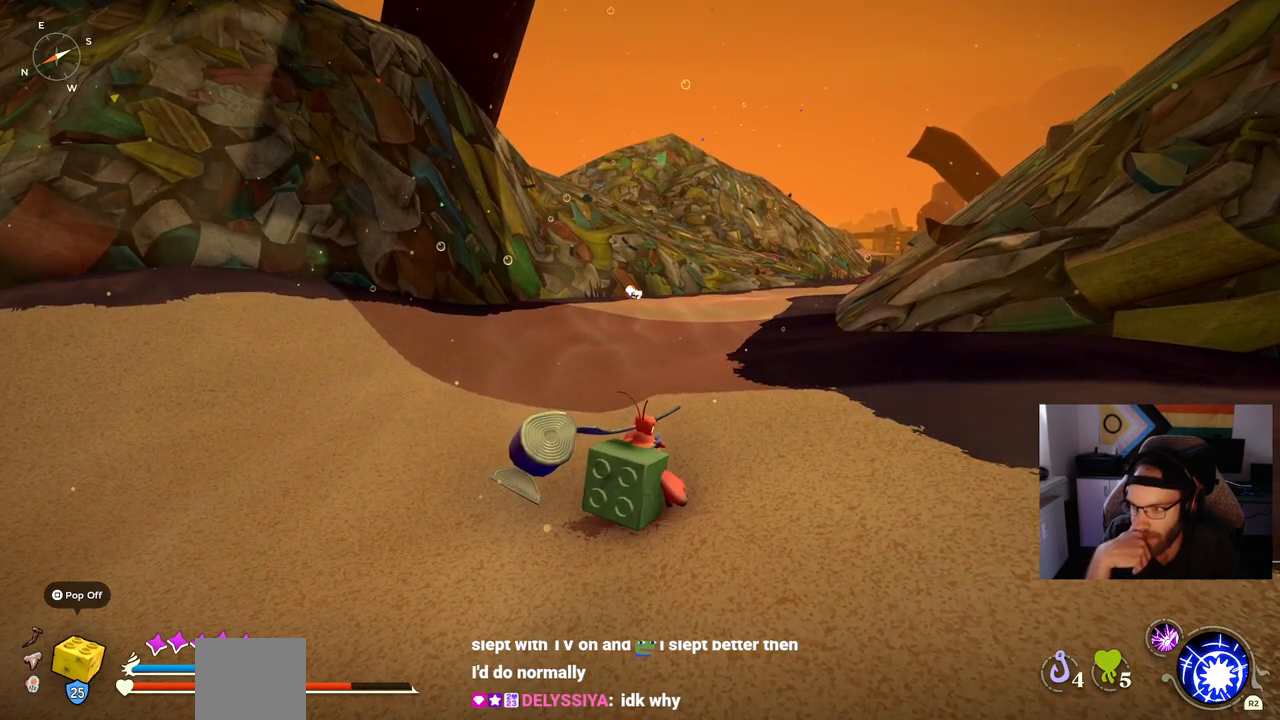
{"buttons": [], "left_stick": "center", "right_stick": "center", "events": []}
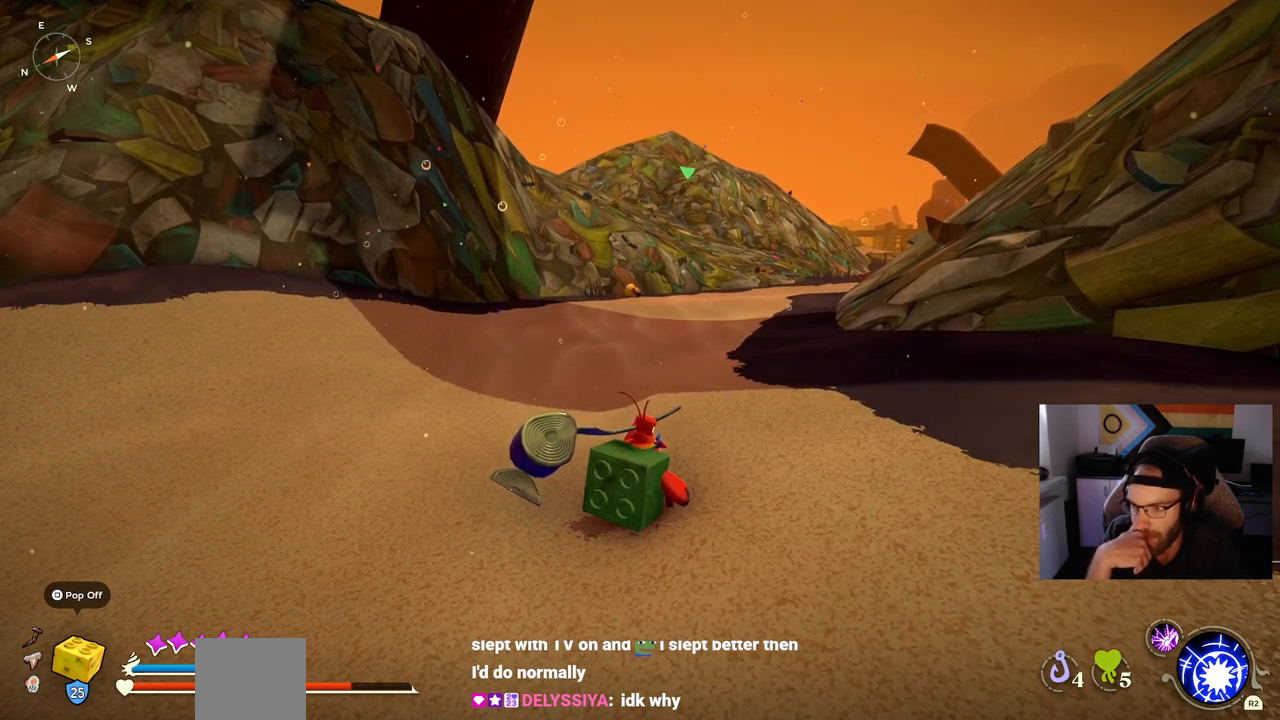
{"buttons": [], "left_stick": "center", "right_stick": "center", "events": []}
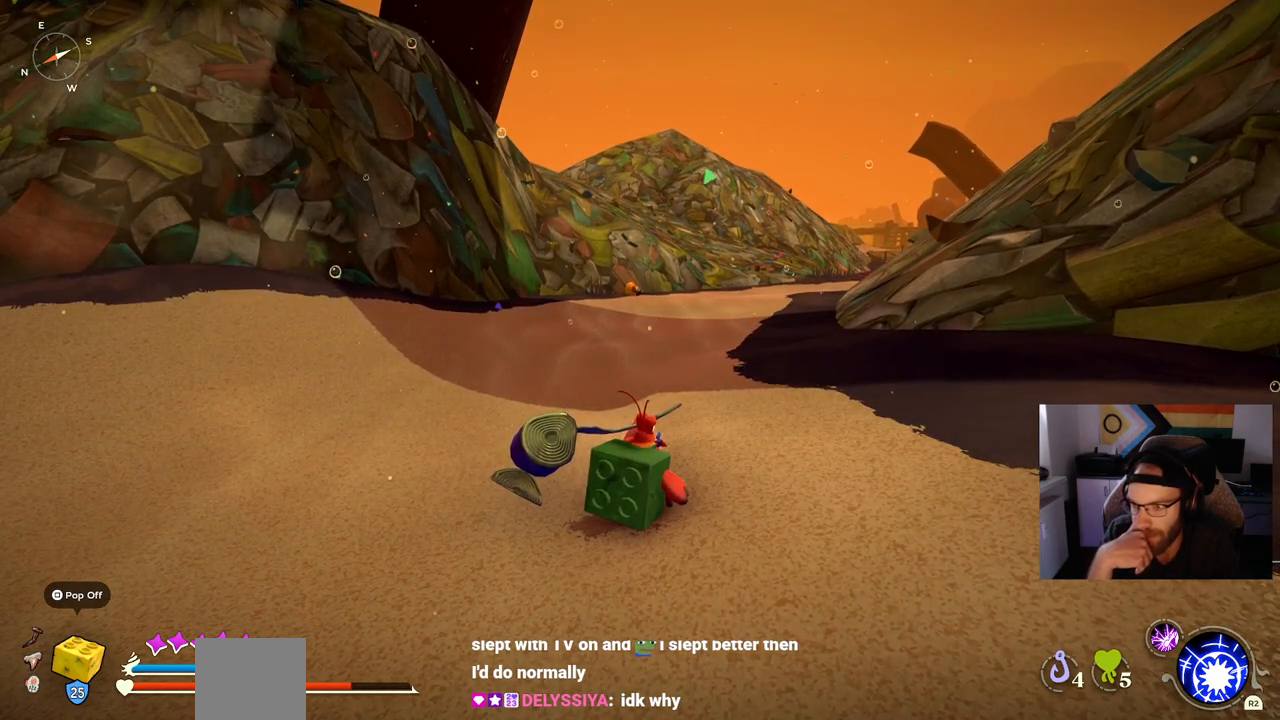
{"buttons": [], "left_stick": "center", "right_stick": "center", "events": []}
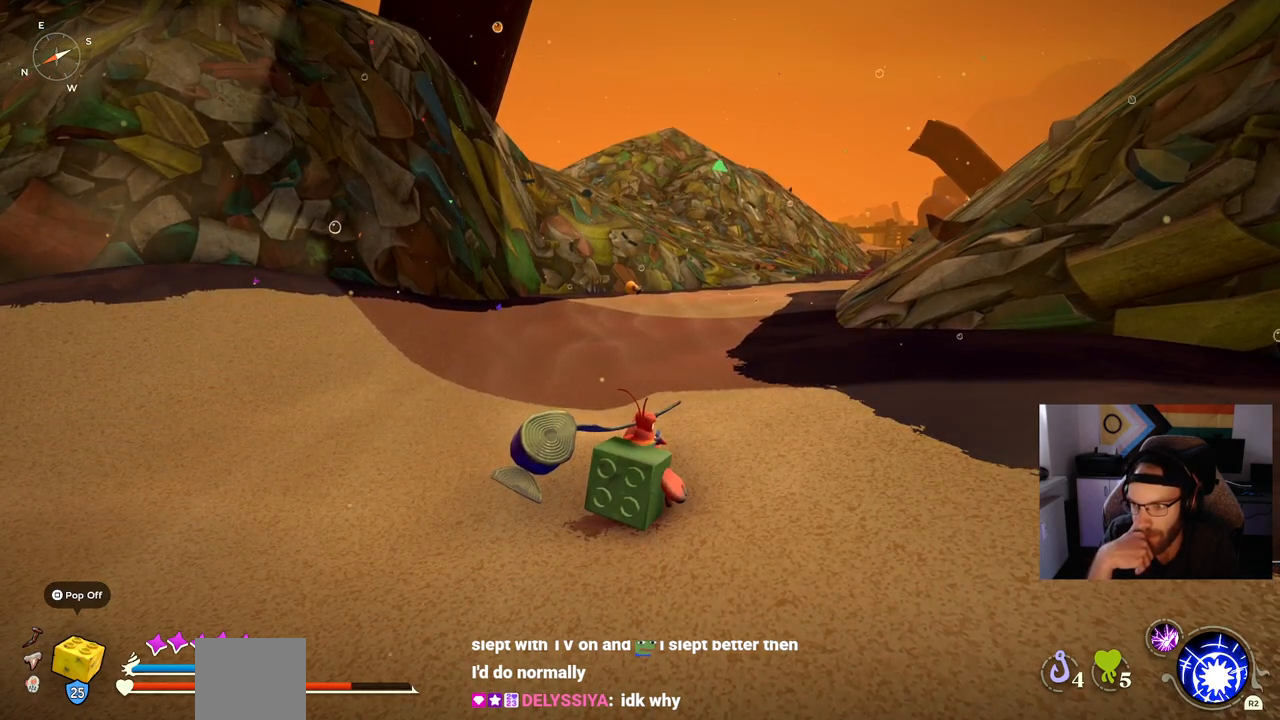
{"buttons": [], "left_stick": "up", "right_stick": "center", "events": [[483, "left_stick", "up"]]}